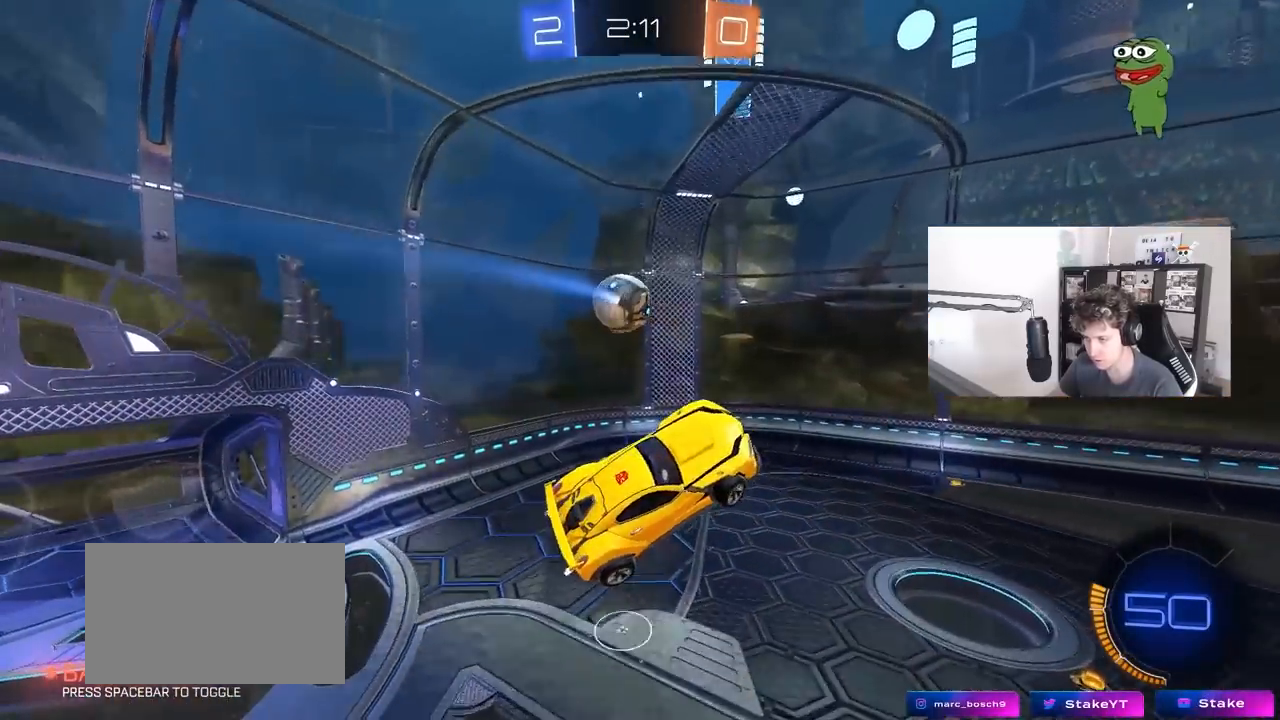
Gameplay with keyboard and mouse; each line is a JSON object with the keys and mouse buttons held at the frame after it. "events" lists presses ("down") and releases ("up") of "1", "2", "3", "4", "5", "a", "alt", "c", "caps_lock", "ctrl", "d", "e", "f", "g", "q", "r", "s", "shift", "space", "t", "tab", "v", "w", "x", "z", "mouse_left", "mouse_wheel" and "mouse_right" between this image and that frame as [ms after this image, input, new state], when the widget could be followed in between. "mouse_left", "mouse_wheel", "mouse_right" = the "left", "wheel", "right" buttons of the "mouse" list. No other keys are recorded. "wheel" means that the mouse wheel is clicked or scrolled. "mouse_move" is the direction in which the mouse moves at that frame (one of eight, or "still"), when it could be read.
{"keys": ["d", "s"], "mouse": ["left"], "mouse_move": "still", "events": [[150, "s", "up"], [200, "a", "up"], [333, "d", "down"], [333, "mouse_left", "down"], [383, "s", "down"]]}
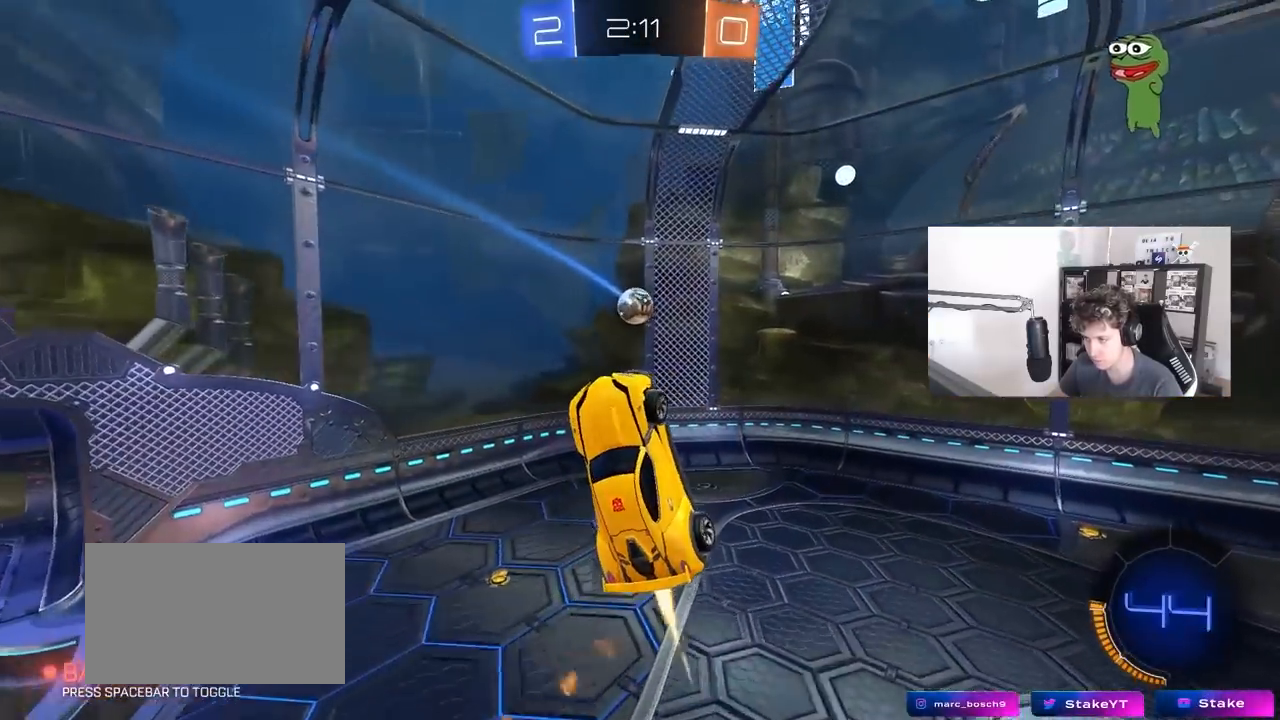
{"keys": ["d"], "mouse": ["left"], "mouse_move": "down-left", "events": [[33, "s", "up"], [117, "mouse_left", "up"], [217, "shift", "down"], [300, "shift", "up"], [350, "d", "up"], [400, "mouse_left", "down"], [450, "d", "down"]]}
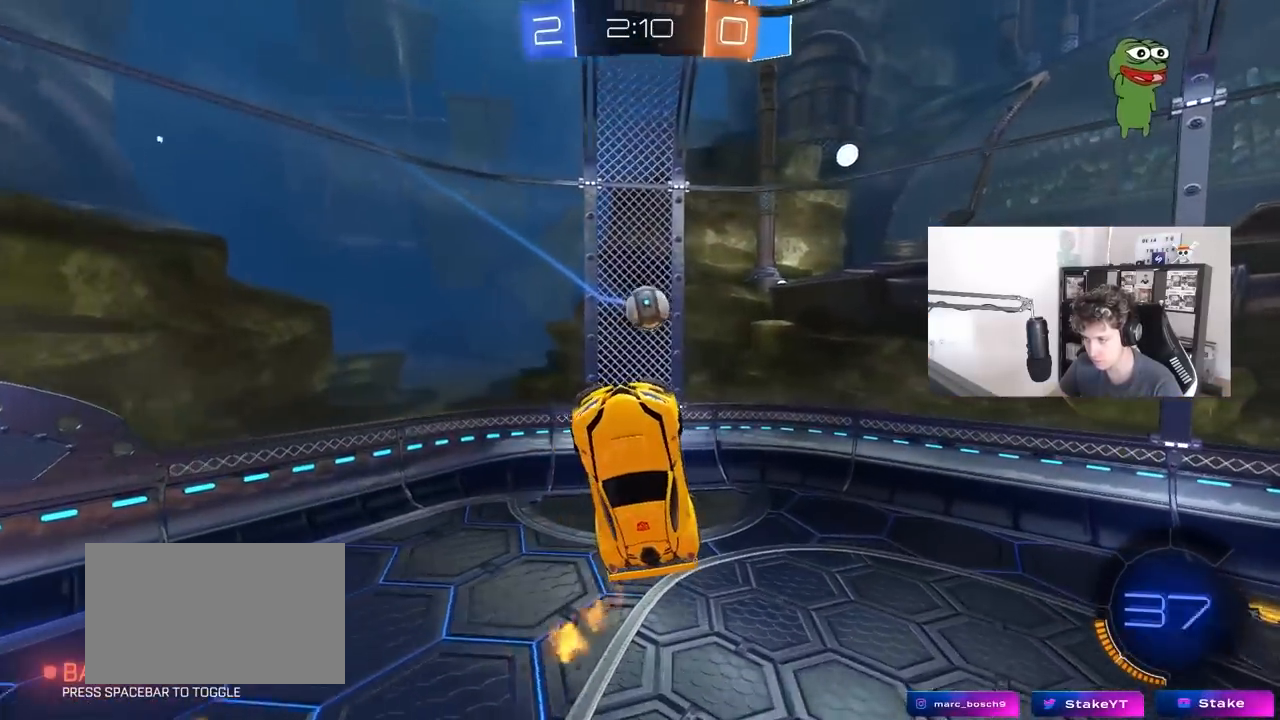
{"keys": ["a", "shift", "w"], "mouse": ["left"], "mouse_move": "down", "events": [[50, "s", "down"], [83, "s", "up"], [133, "s", "down"], [183, "s", "up"], [317, "shift", "down"], [317, "w", "down"], [500, "a", "down"], [500, "d", "up"]]}
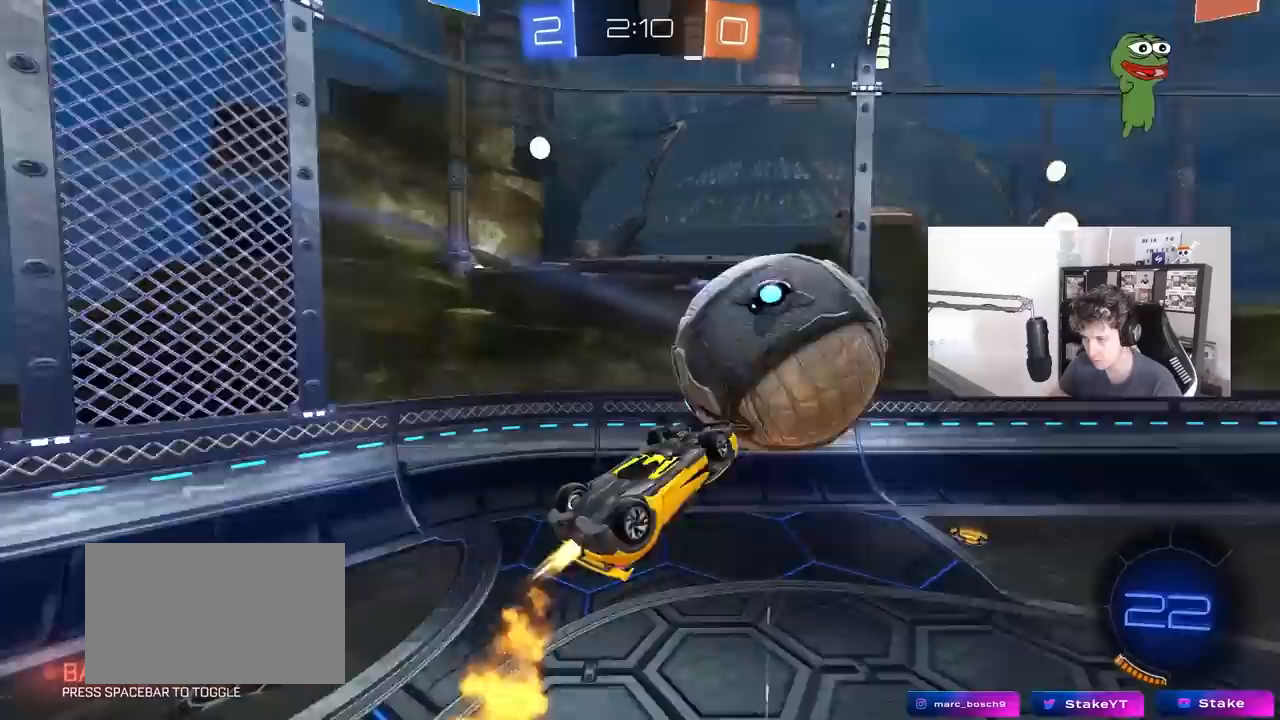
{"keys": ["a", "s", "shift"], "mouse": [], "mouse_move": "still", "events": [[100, "w", "up"], [200, "s", "down"], [283, "mouse_left", "up"]]}
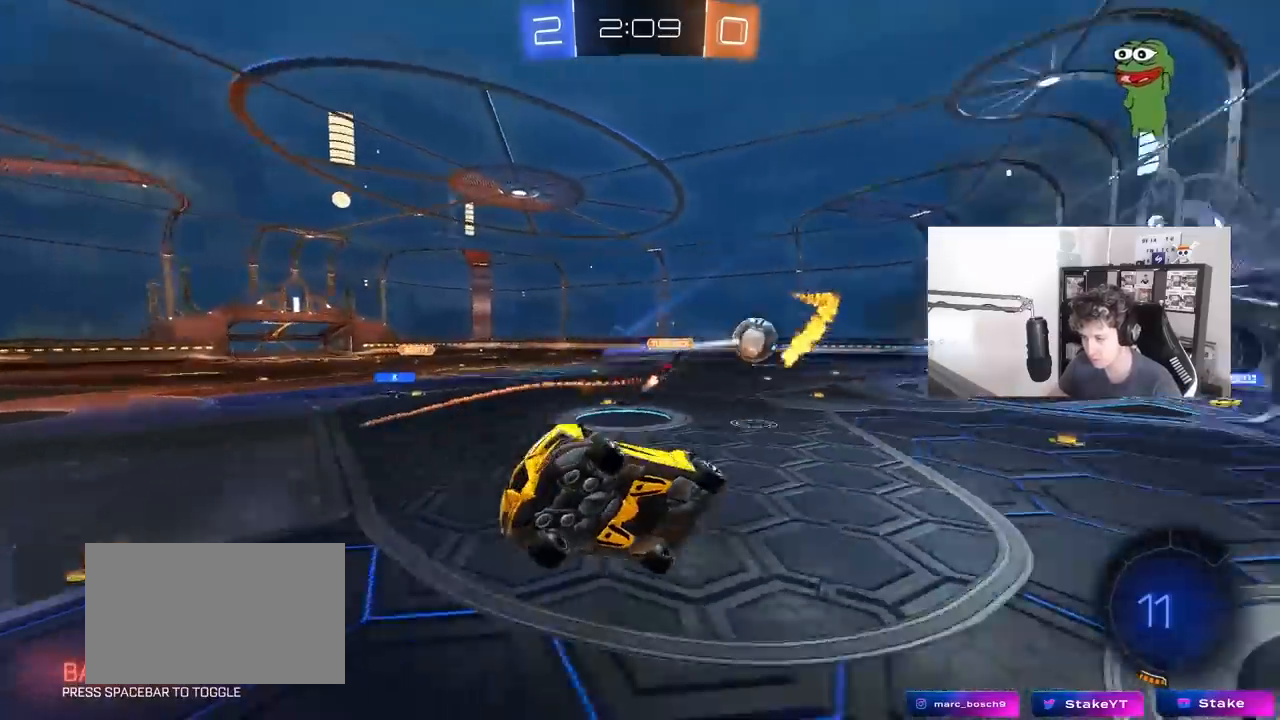
{"keys": ["a", "w"], "mouse": [], "mouse_move": "still", "events": [[17, "s", "up"], [17, "shift", "up"], [117, "w", "down"]]}
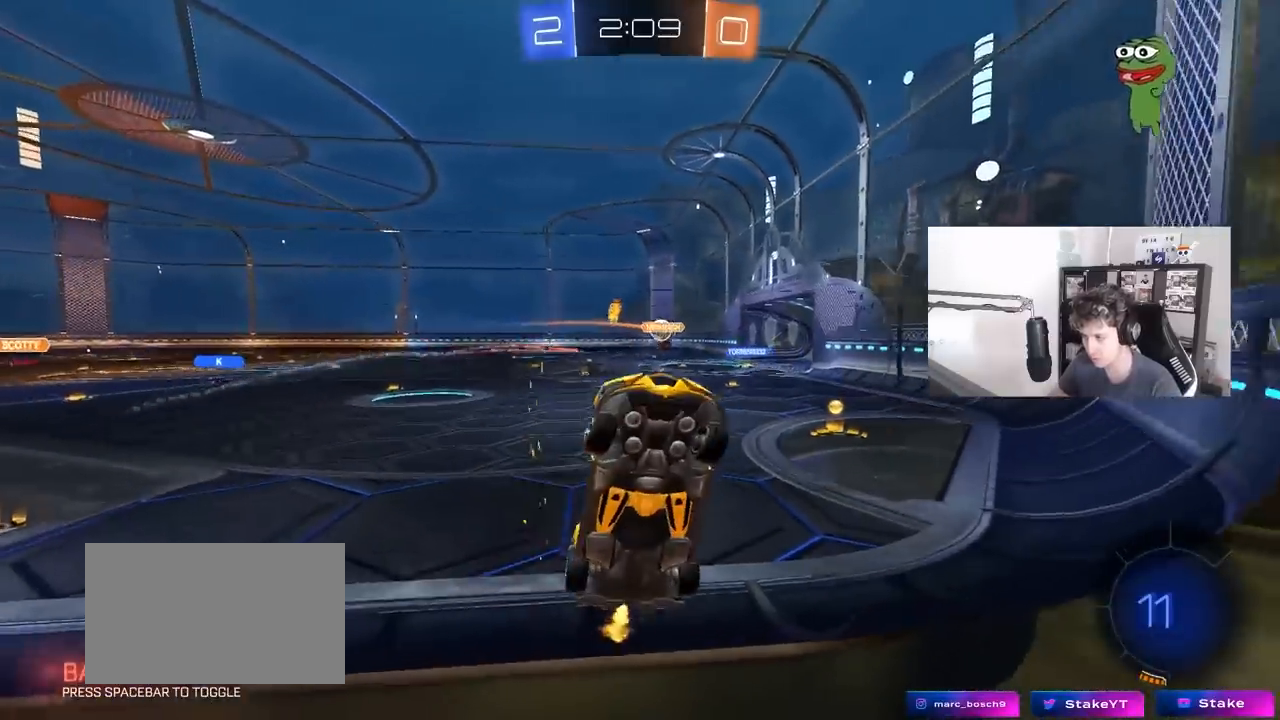
{"keys": ["a", "w"], "mouse": [], "mouse_move": "still", "events": [[83, "shift", "down"], [233, "shift", "up"]]}
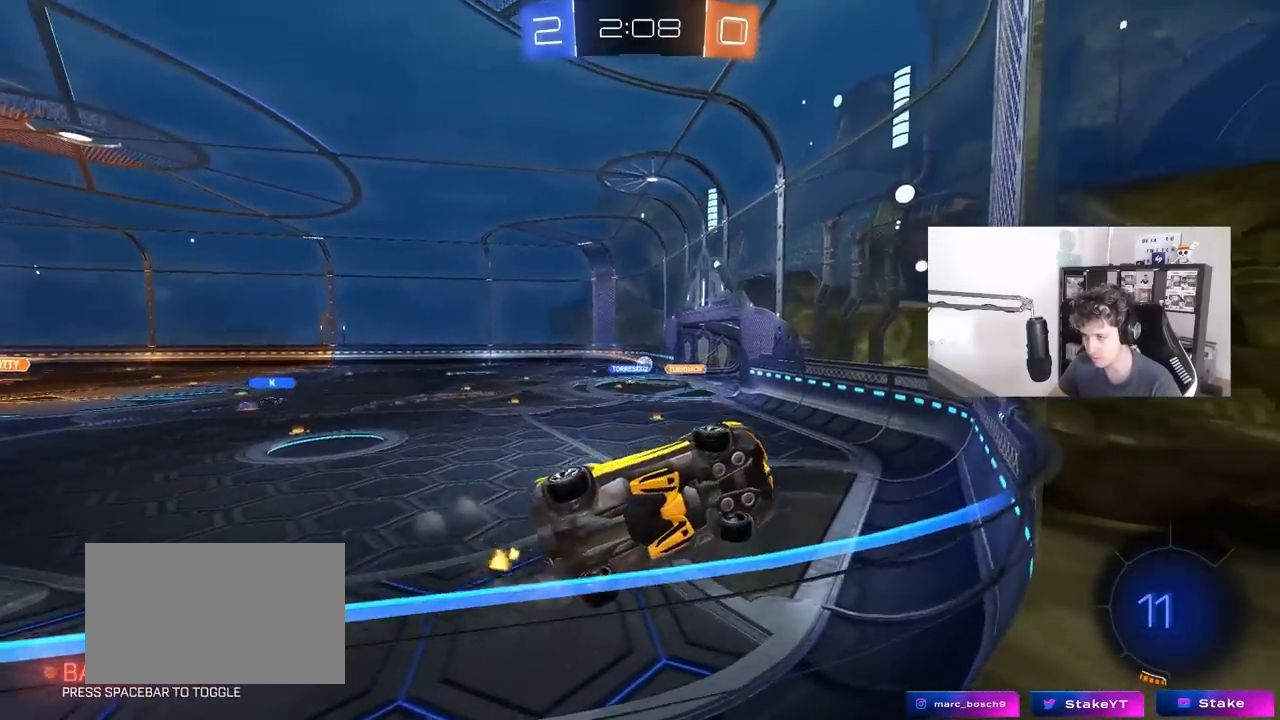
{"keys": ["w"], "mouse": ["left"], "mouse_move": "still", "events": [[200, "mouse_left", "down"], [383, "a", "up"]]}
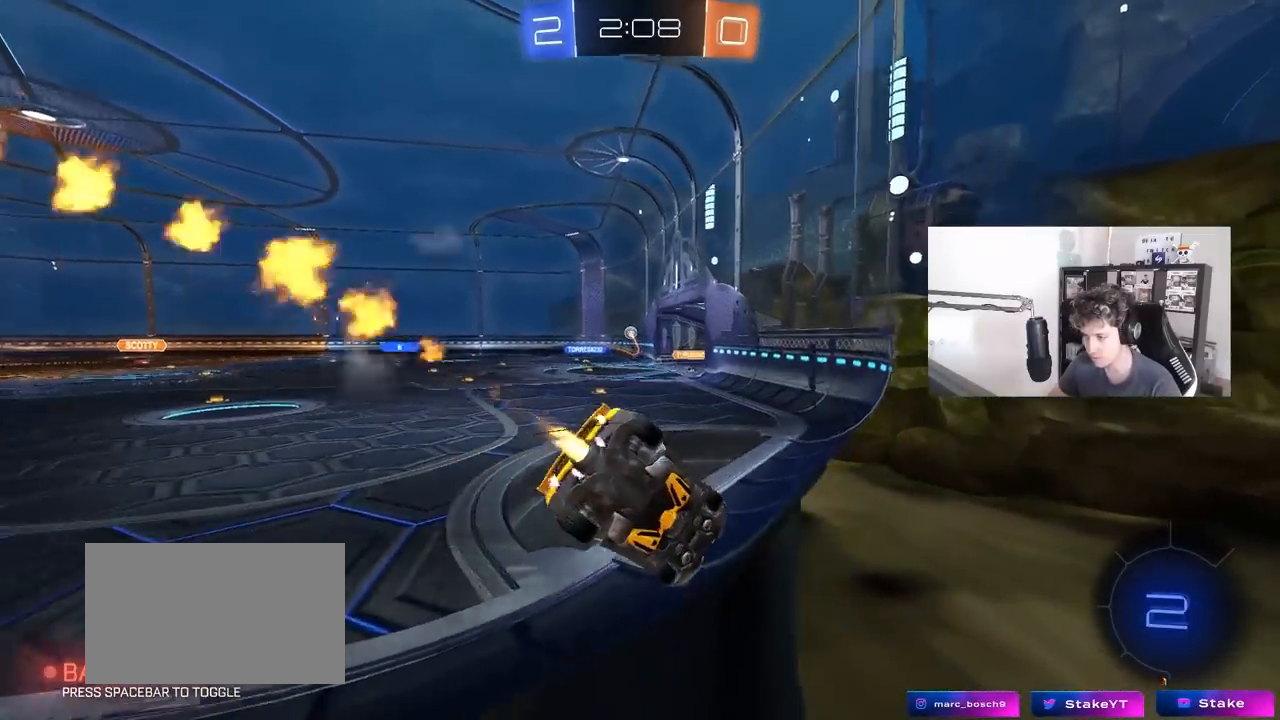
{"keys": ["w"], "mouse": ["left", "right"], "mouse_move": "still", "events": [[117, "a", "down"], [450, "a", "up"], [450, "mouse_right", "down"]]}
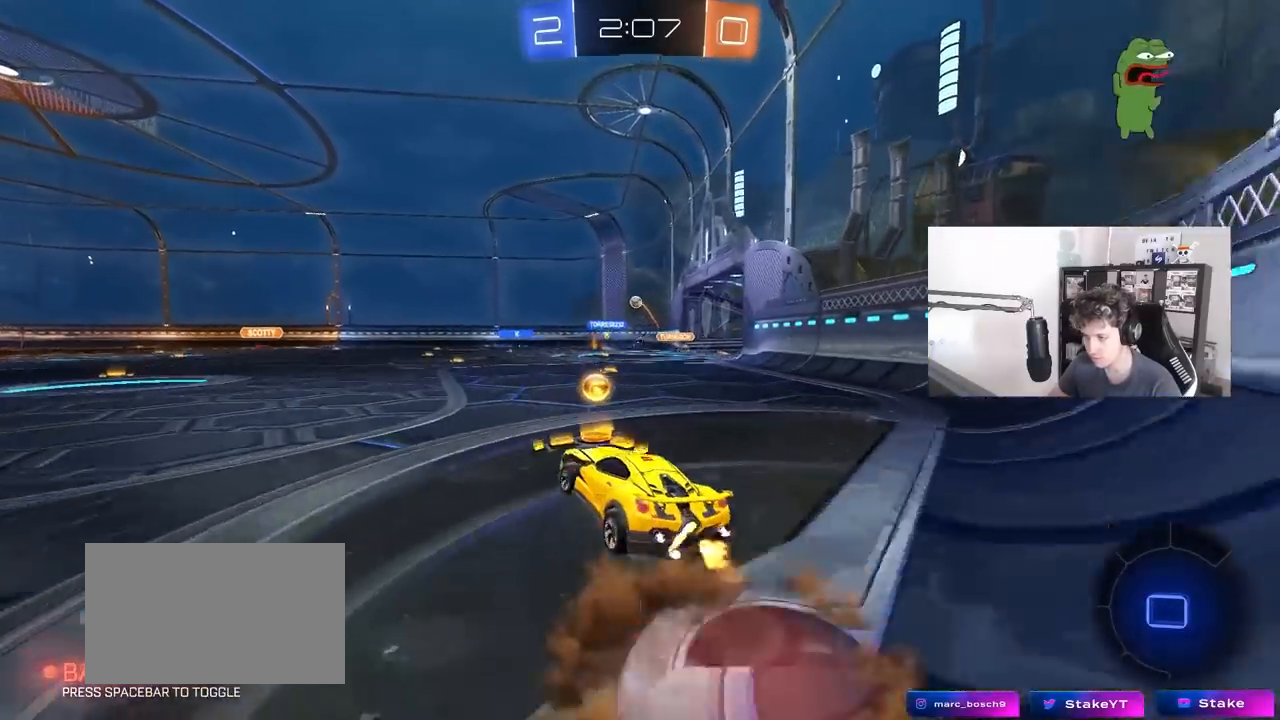
{"keys": ["a", "shift"], "mouse": ["left"], "mouse_move": "still", "events": [[50, "a", "down"], [50, "shift", "down"], [133, "s", "down"], [133, "w", "up"], [267, "mouse_right", "up"], [467, "s", "up"]]}
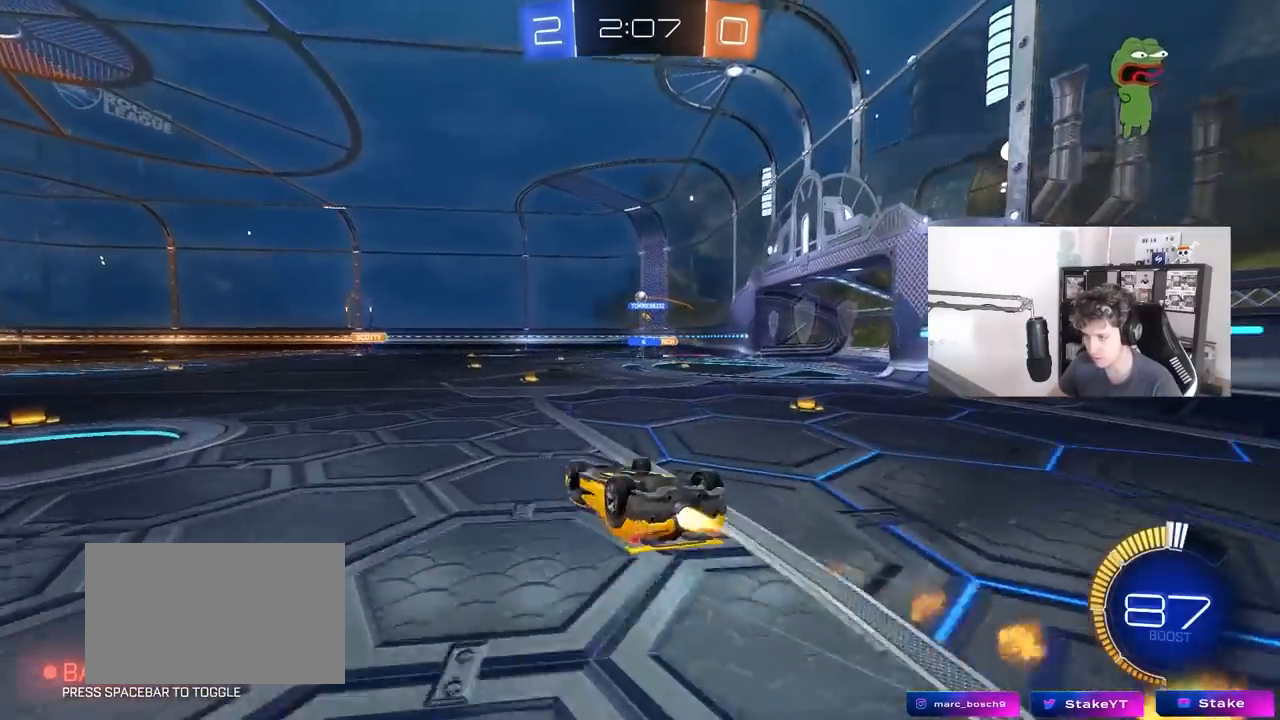
{"keys": [], "mouse": [], "mouse_move": "still", "events": [[17, "mouse_left", "up"], [100, "s", "down"], [333, "s", "up"], [433, "shift", "up"], [483, "a", "up"]]}
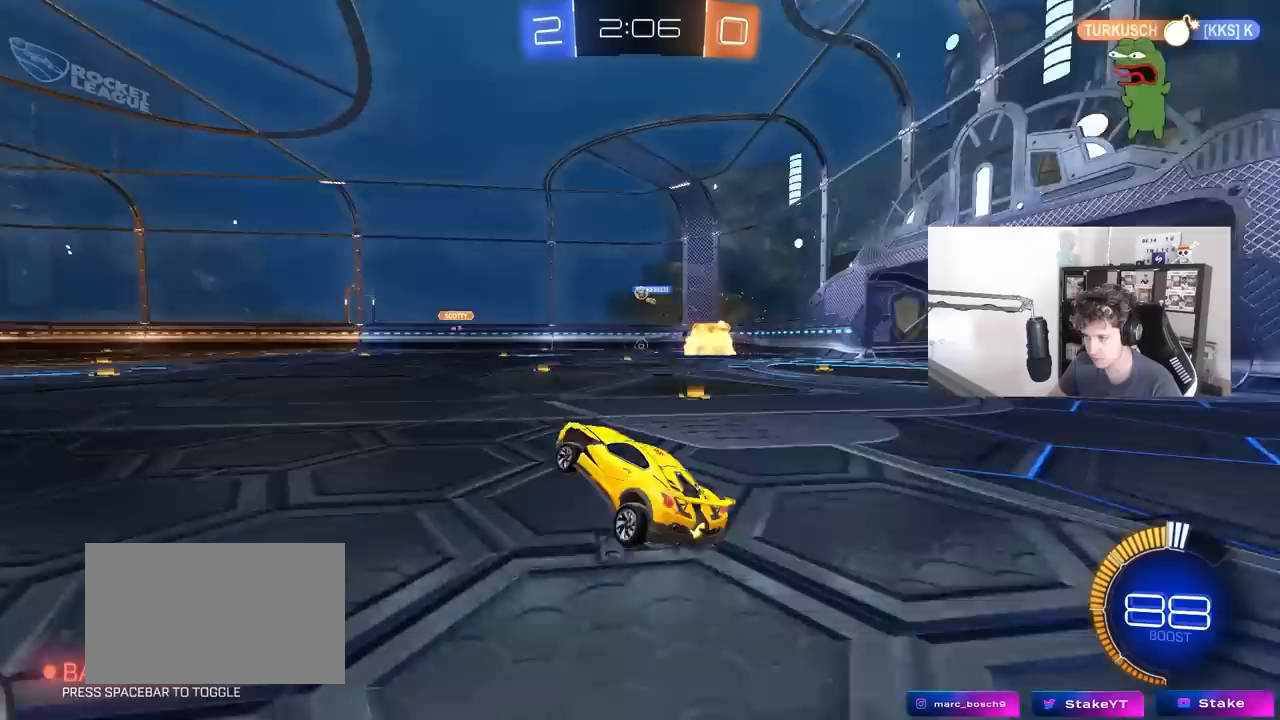
{"keys": ["a", "w"], "mouse": ["left"], "mouse_move": "still", "events": [[33, "w", "down"], [400, "a", "down"], [500, "mouse_left", "down"]]}
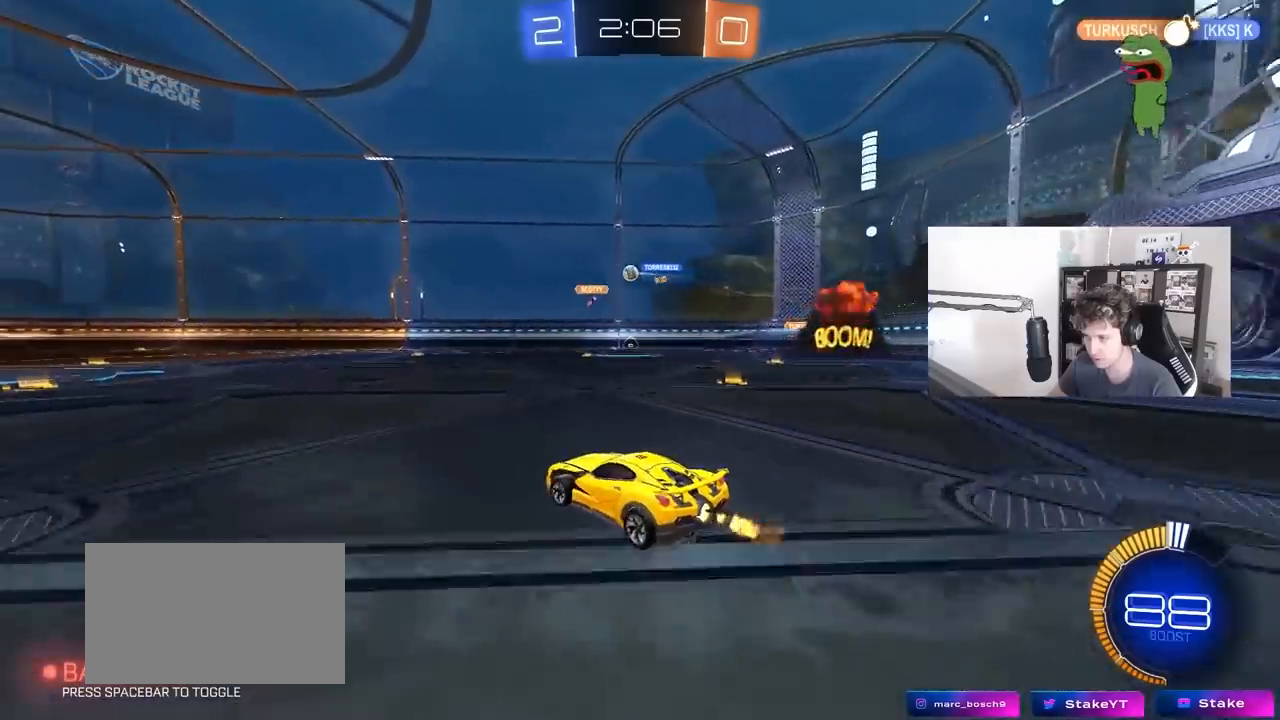
{"keys": ["a", "w"], "mouse": [], "mouse_move": "still", "events": [[133, "mouse_left", "up"], [183, "a", "up"], [417, "a", "down"]]}
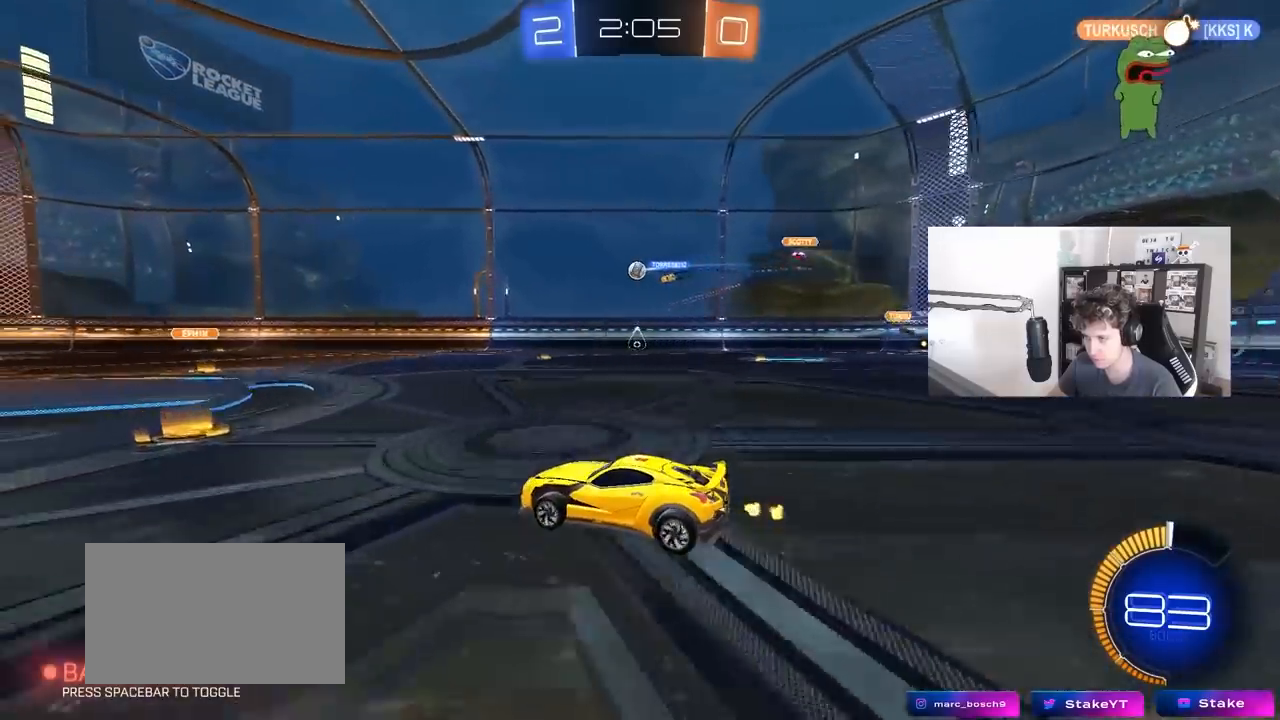
{"keys": ["d"], "mouse": [], "mouse_move": "still", "events": [[67, "a", "up"], [100, "d", "down"], [100, "w", "up"], [150, "d", "up"], [333, "s", "down"], [383, "d", "down"], [433, "s", "up"]]}
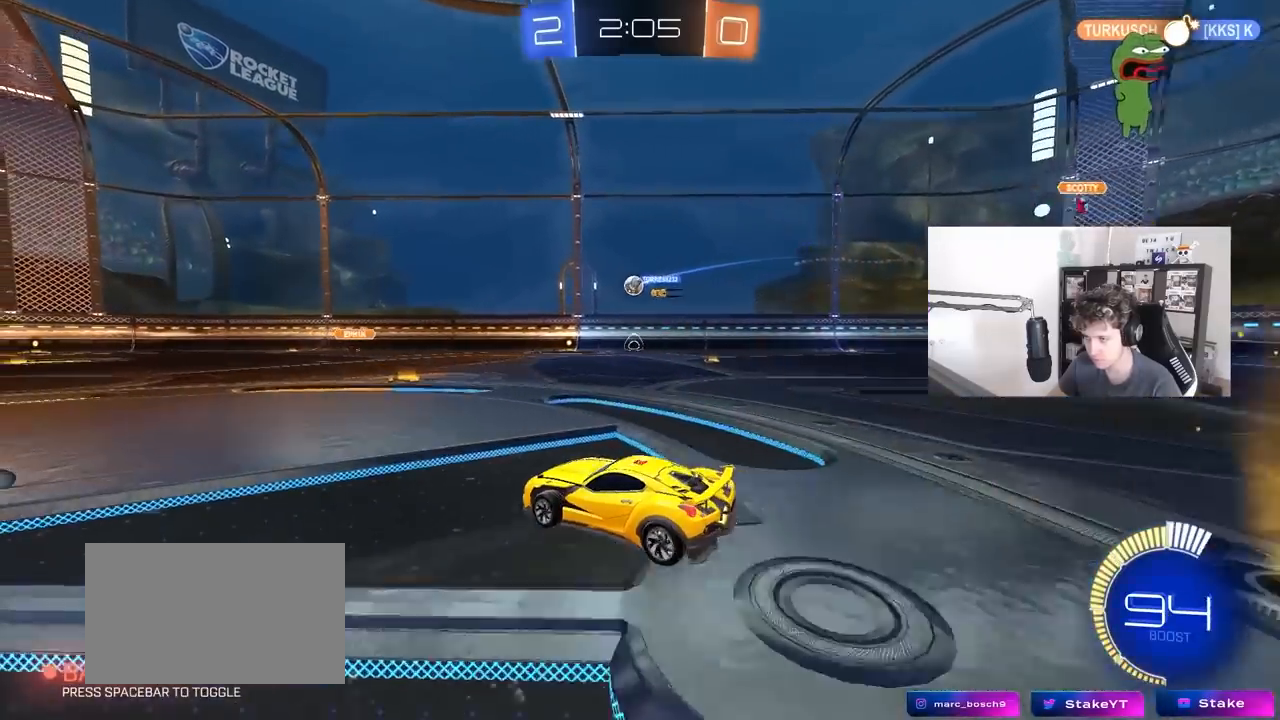
{"keys": ["w"], "mouse": [], "mouse_move": "still", "events": [[117, "d", "up"], [167, "w", "down"]]}
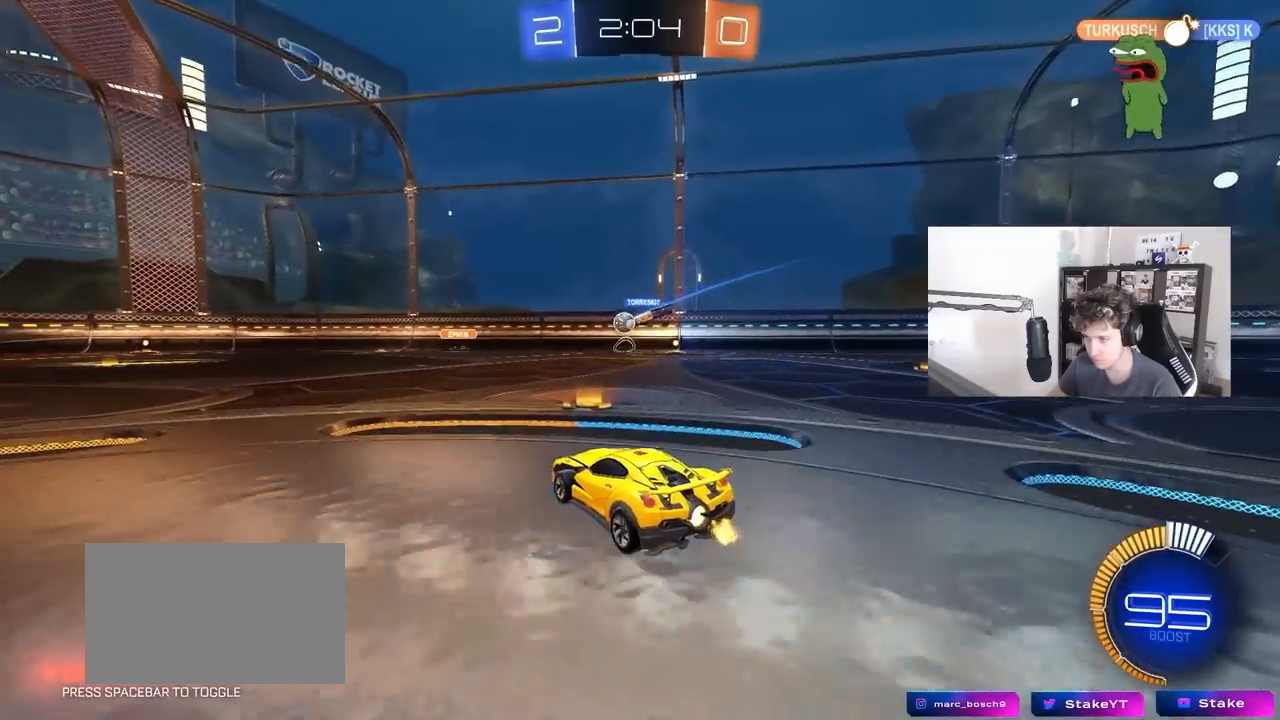
{"keys": ["a", "w"], "mouse": [], "mouse_move": "still", "events": [[33, "d", "down"], [83, "d", "up"], [133, "a", "down"]]}
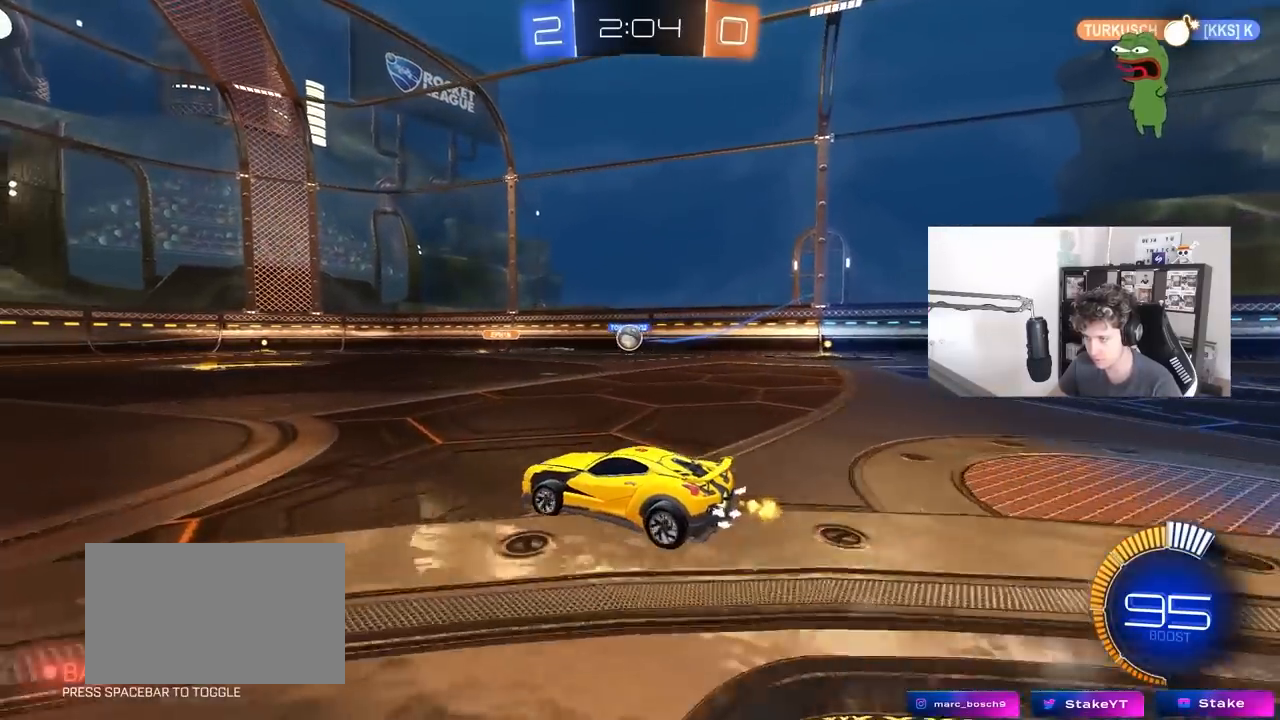
{"keys": ["w"], "mouse": [], "mouse_move": "still", "events": [[17, "mouse_left", "down"], [150, "a", "up"], [200, "mouse_left", "up"]]}
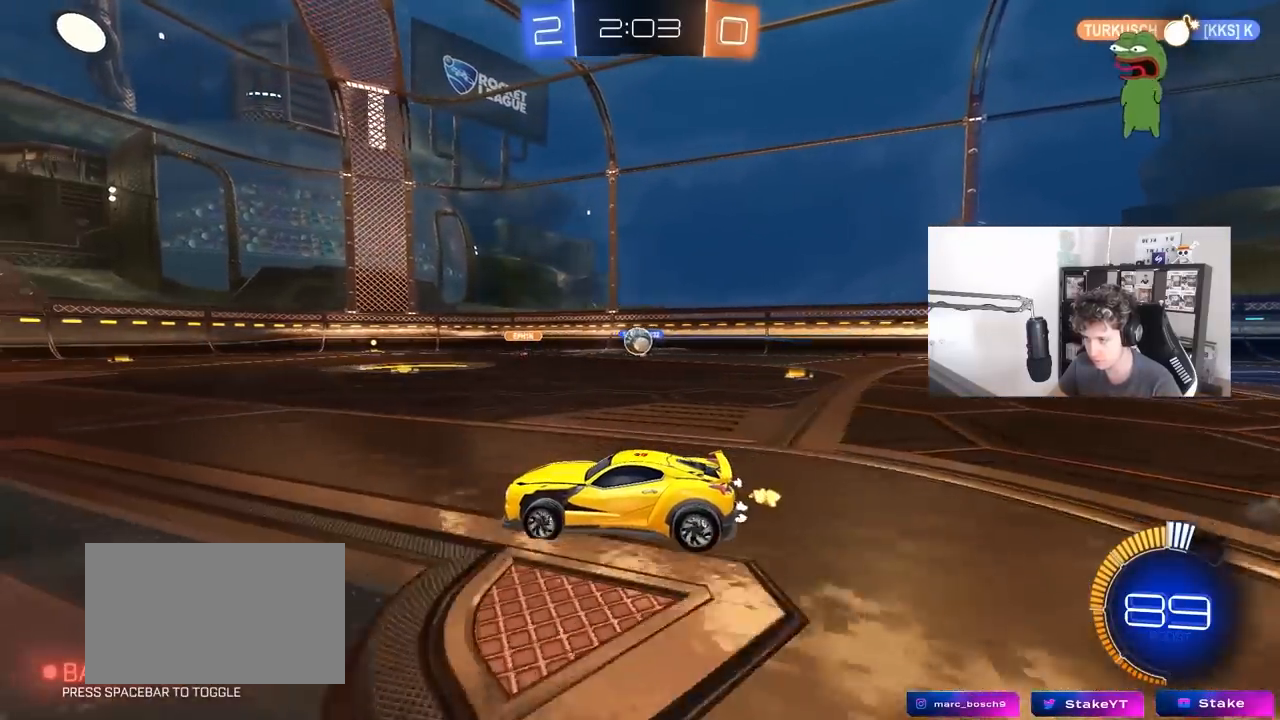
{"keys": ["a", "s"], "mouse": [], "mouse_move": "still", "events": [[117, "w", "up"], [217, "d", "down"], [450, "a", "down"], [500, "d", "up"], [500, "s", "down"]]}
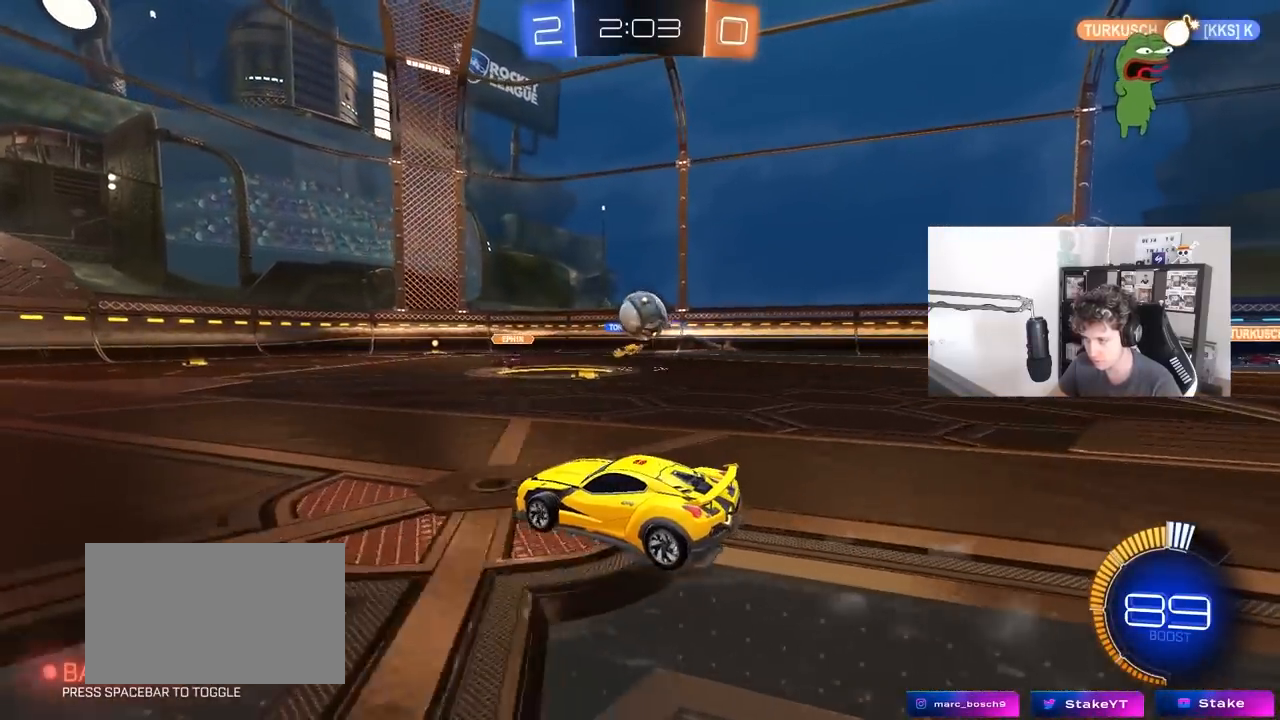
{"keys": [], "mouse": [], "mouse_move": "still", "events": [[50, "s", "up"], [83, "mouse_left", "down"], [267, "d", "down"], [317, "a", "up"], [317, "mouse_left", "up"], [317, "x", "down"], [367, "d", "up"], [367, "mouse_right", "down"], [367, "s", "down"], [367, "z", "down"], [417, "z", "up"], [467, "s", "up"], [467, "x", "up"], [500, "mouse_right", "up"]]}
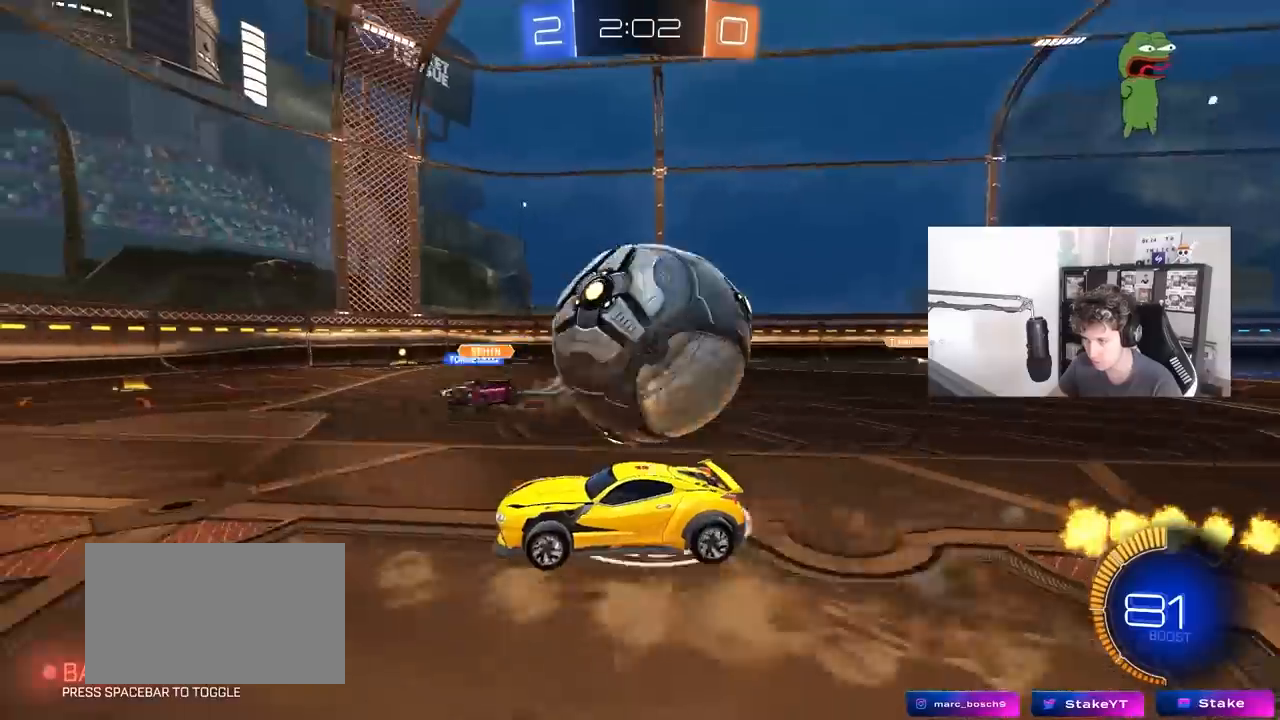
{"keys": ["a", "shift", "w"], "mouse": [], "mouse_move": "still", "events": [[100, "s", "down"], [250, "s", "up"], [300, "d", "down"], [383, "a", "down"], [383, "d", "up"], [383, "shift", "down"], [383, "w", "down"]]}
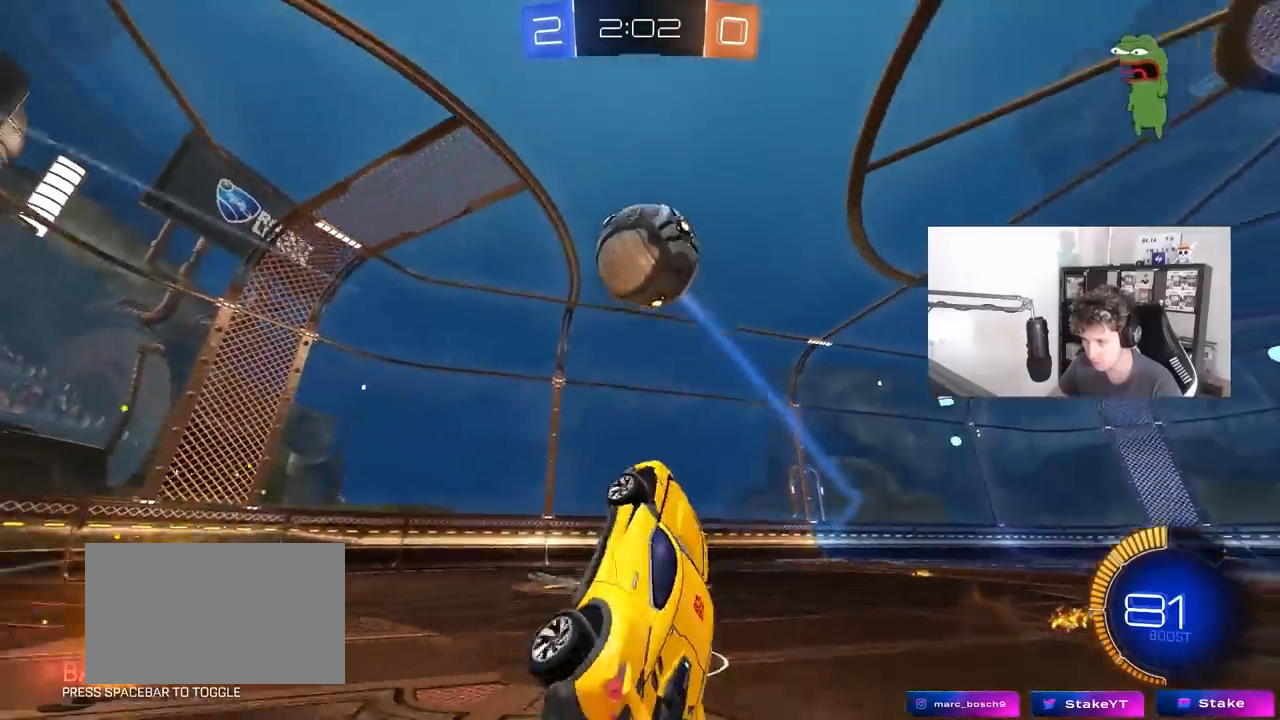
{"keys": ["a", "shift"], "mouse": [], "mouse_move": "still", "events": [[33, "shift", "up"], [250, "shift", "down"], [300, "mouse_right", "down"], [450, "mouse_right", "up"], [500, "w", "up"]]}
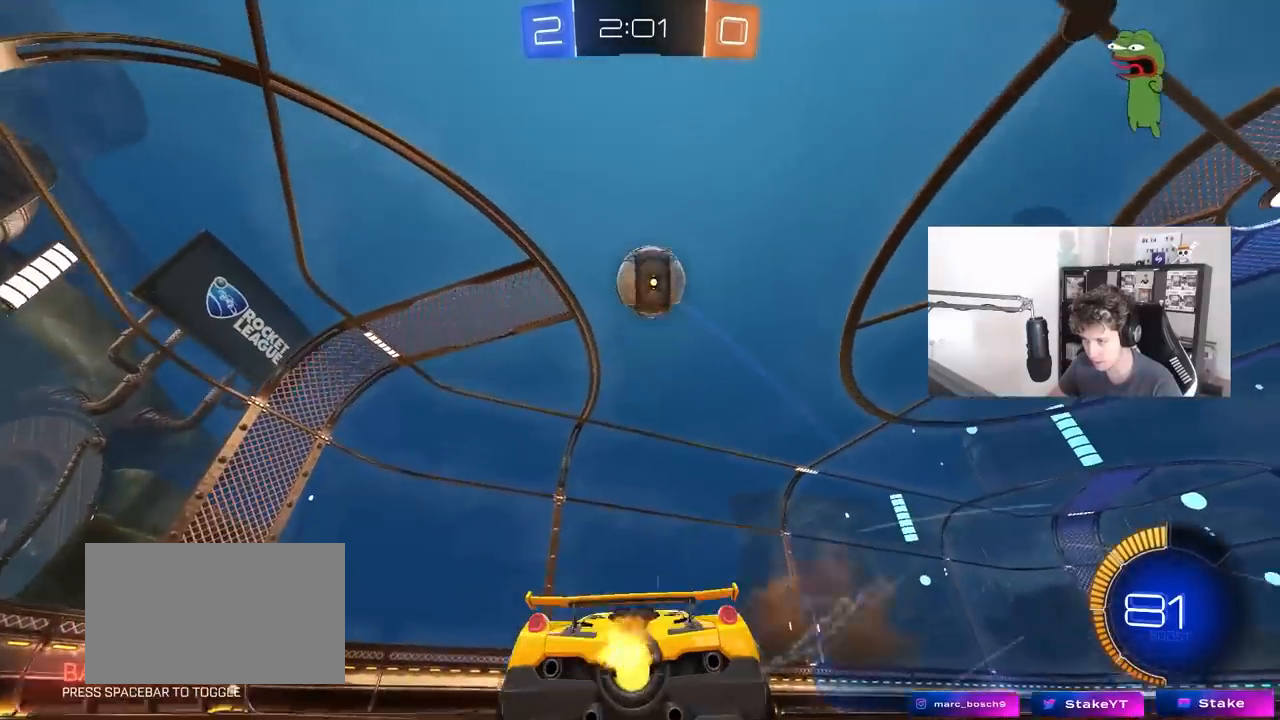
{"keys": ["d", "w"], "mouse": ["left", "right"], "mouse_move": "down-left", "events": [[50, "mouse_right", "down"], [83, "d", "down"], [83, "s", "down"], [133, "a", "up"], [133, "shift", "up"], [233, "mouse_right", "up"], [233, "shift", "down"], [283, "shift", "up"], [317, "d", "up"], [317, "mouse_left", "down"], [317, "mouse_right", "down"], [317, "s", "up"], [467, "d", "down"], [500, "w", "down"]]}
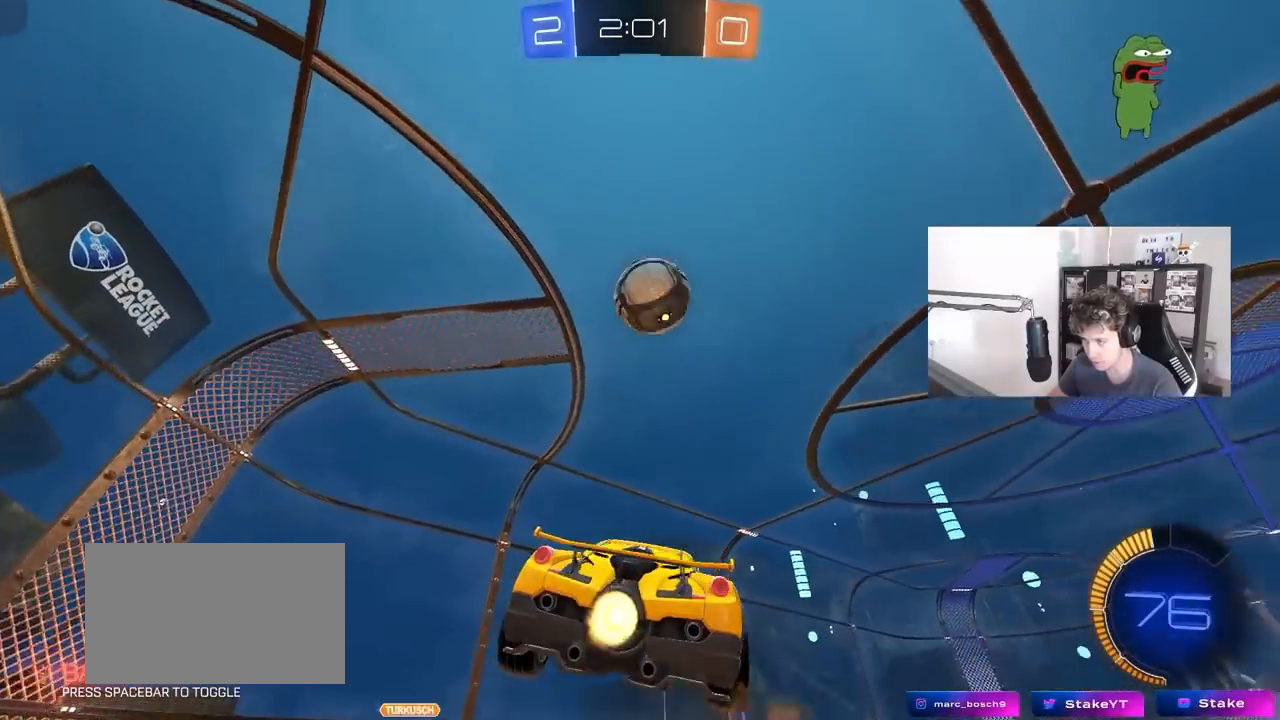
{"keys": ["a", "s"], "mouse": ["left"], "mouse_move": "still", "events": [[67, "mouse_right", "up"], [67, "s", "down"], [67, "w", "up"], [150, "a", "down"], [200, "d", "up"], [200, "s", "up"], [483, "s", "down"]]}
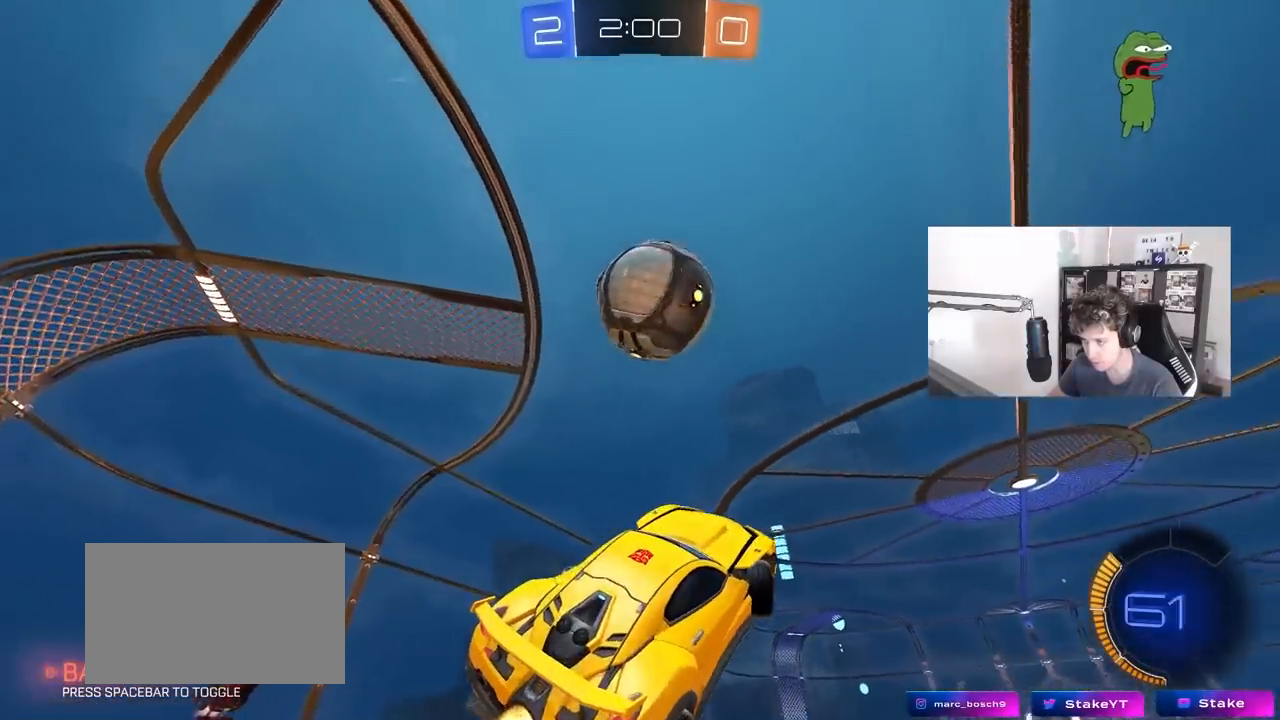
{"keys": ["d", "s", "shift"], "mouse": [], "mouse_move": "still", "events": [[67, "a", "up"], [67, "s", "up"], [217, "d", "down"], [217, "w", "down"], [350, "mouse_left", "up"], [400, "w", "up"], [450, "s", "down"], [450, "shift", "down"]]}
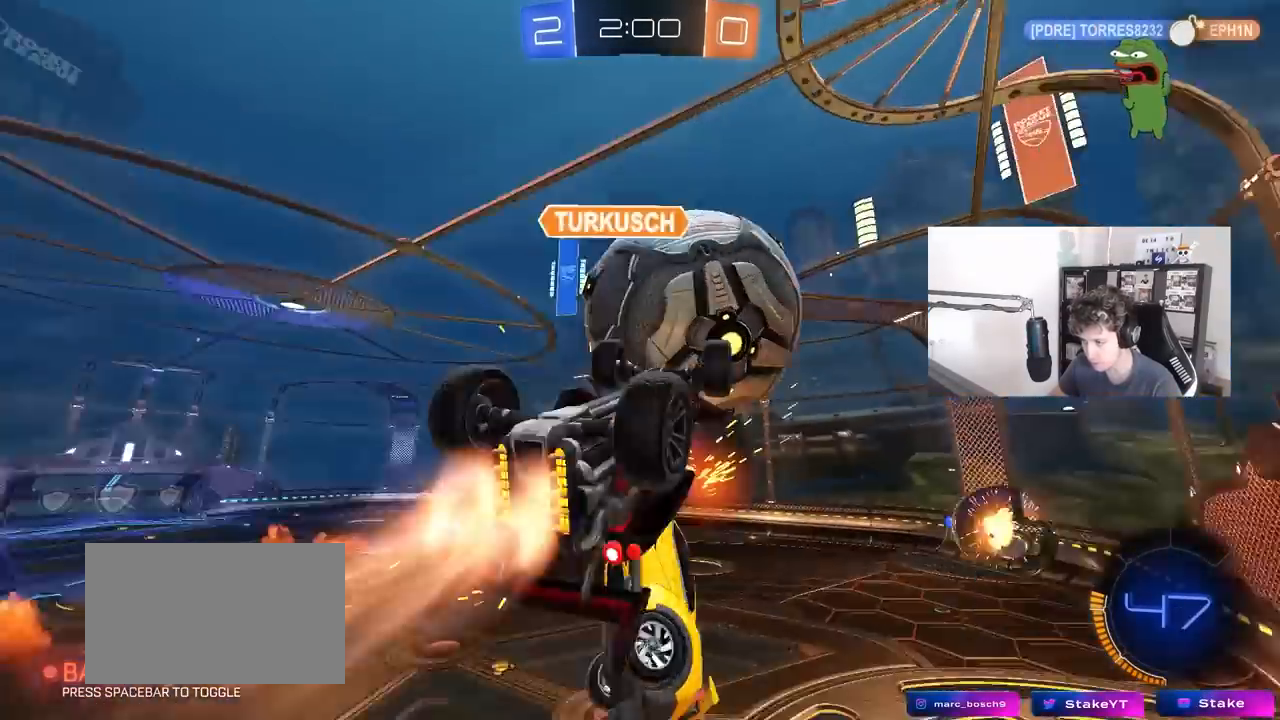
{"keys": ["d", "shift"], "mouse": [], "mouse_move": "still", "events": [[233, "shift", "up"], [417, "s", "up"], [417, "shift", "down"]]}
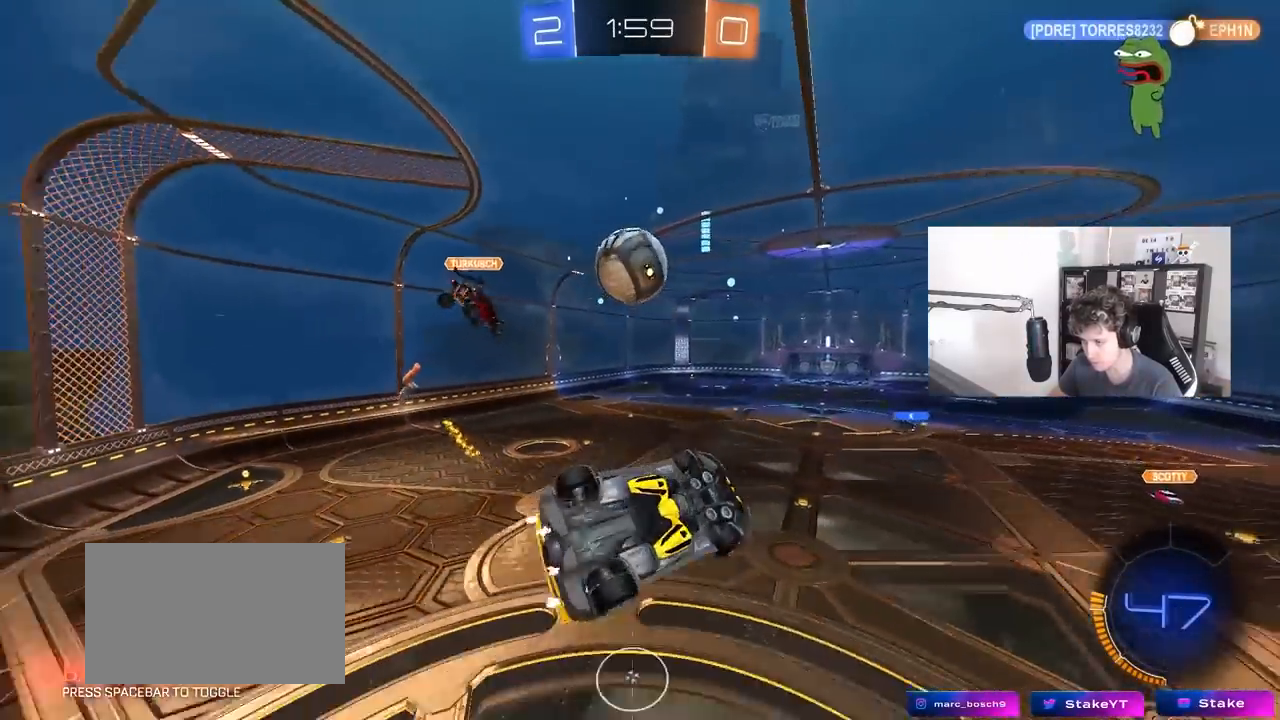
{"keys": ["d"], "mouse": [], "mouse_move": "still", "events": [[17, "w", "down"], [50, "shift", "up"], [150, "d", "up"], [200, "a", "down"], [383, "a", "up"], [383, "d", "down"], [433, "w", "up"]]}
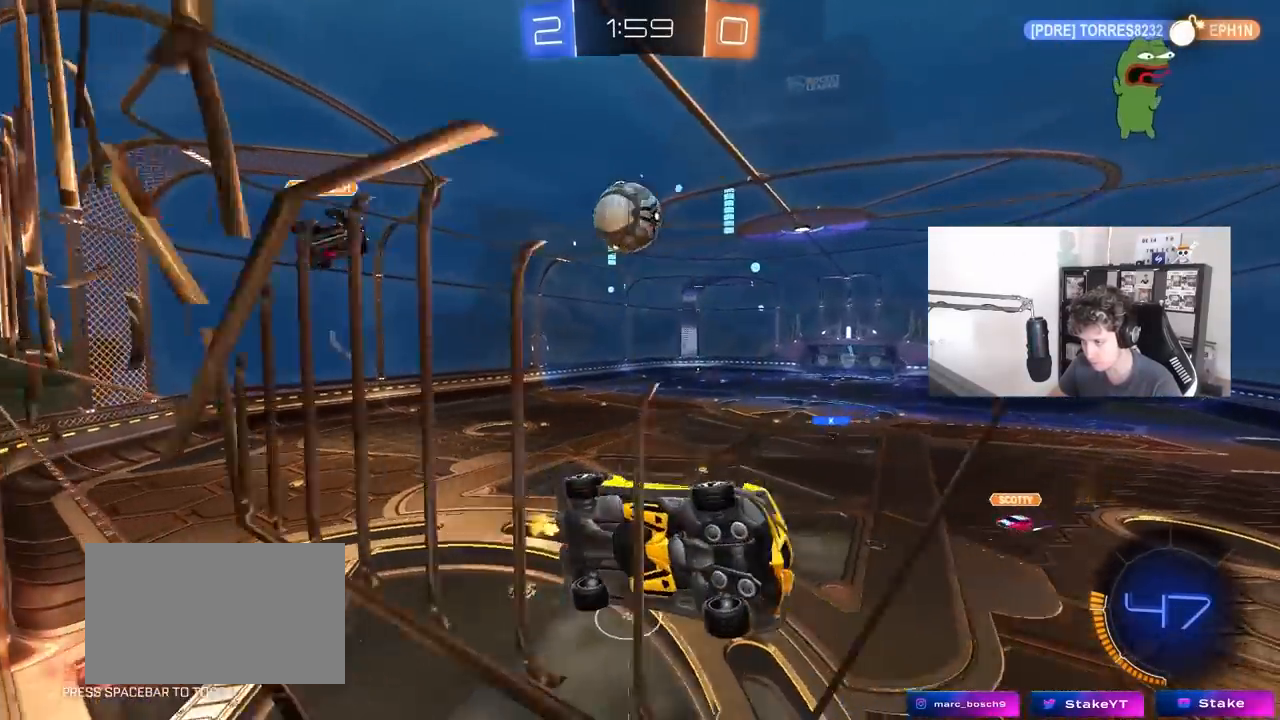
{"keys": ["a", "shift"], "mouse": [], "mouse_move": "still", "events": [[17, "s", "down"], [217, "s", "up"], [500, "a", "down"], [500, "d", "up"], [500, "shift", "down"]]}
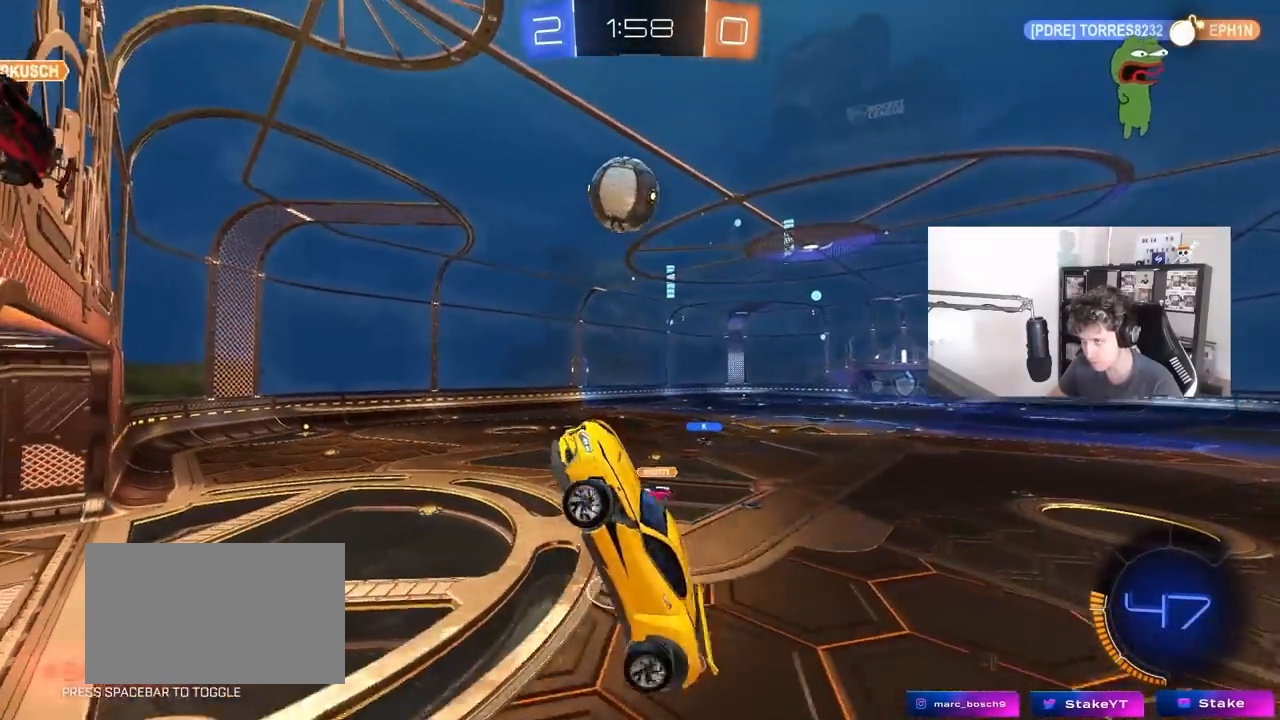
{"keys": ["w"], "mouse": [], "mouse_move": "still", "events": [[283, "a", "up"], [283, "shift", "up"], [283, "w", "down"]]}
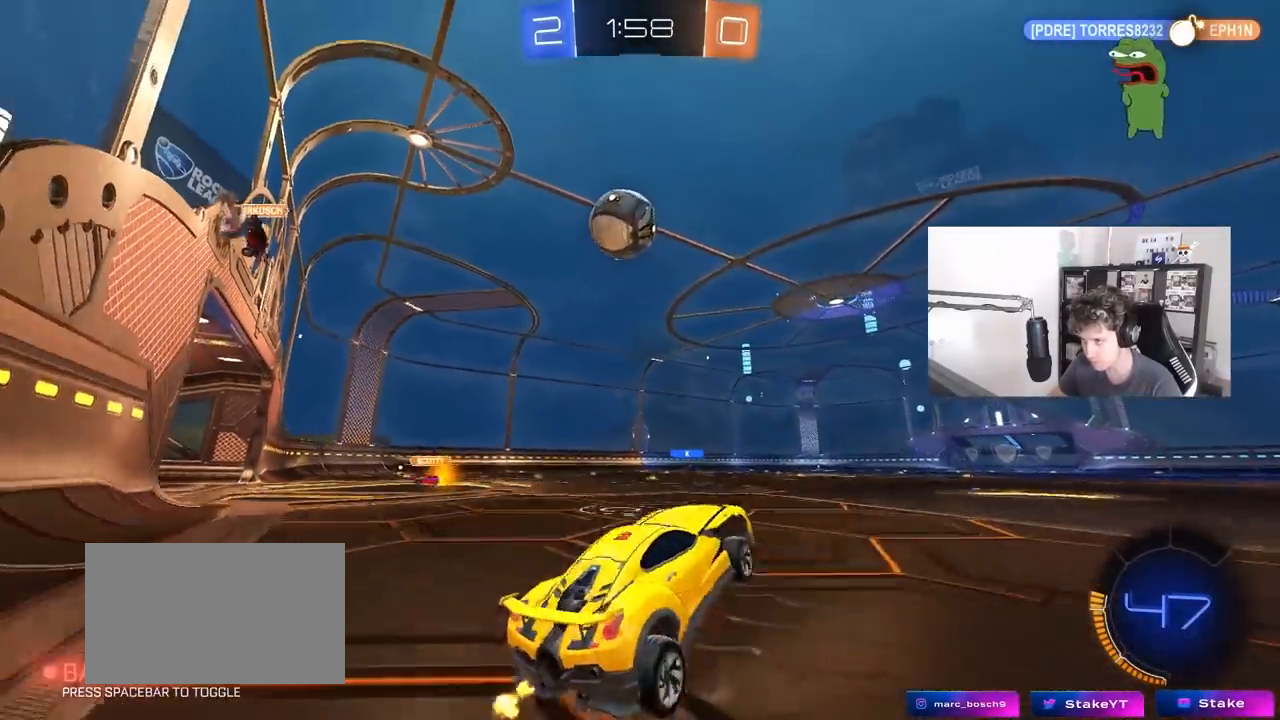
{"keys": ["d"], "mouse": [], "mouse_move": "up-right", "events": [[50, "a", "down"], [150, "mouse_left", "down"], [150, "w", "up"], [200, "mouse_right", "down"], [250, "s", "down"], [283, "a", "up"], [283, "d", "down"], [383, "mouse_right", "up"], [433, "s", "up"], [483, "mouse_left", "up"]]}
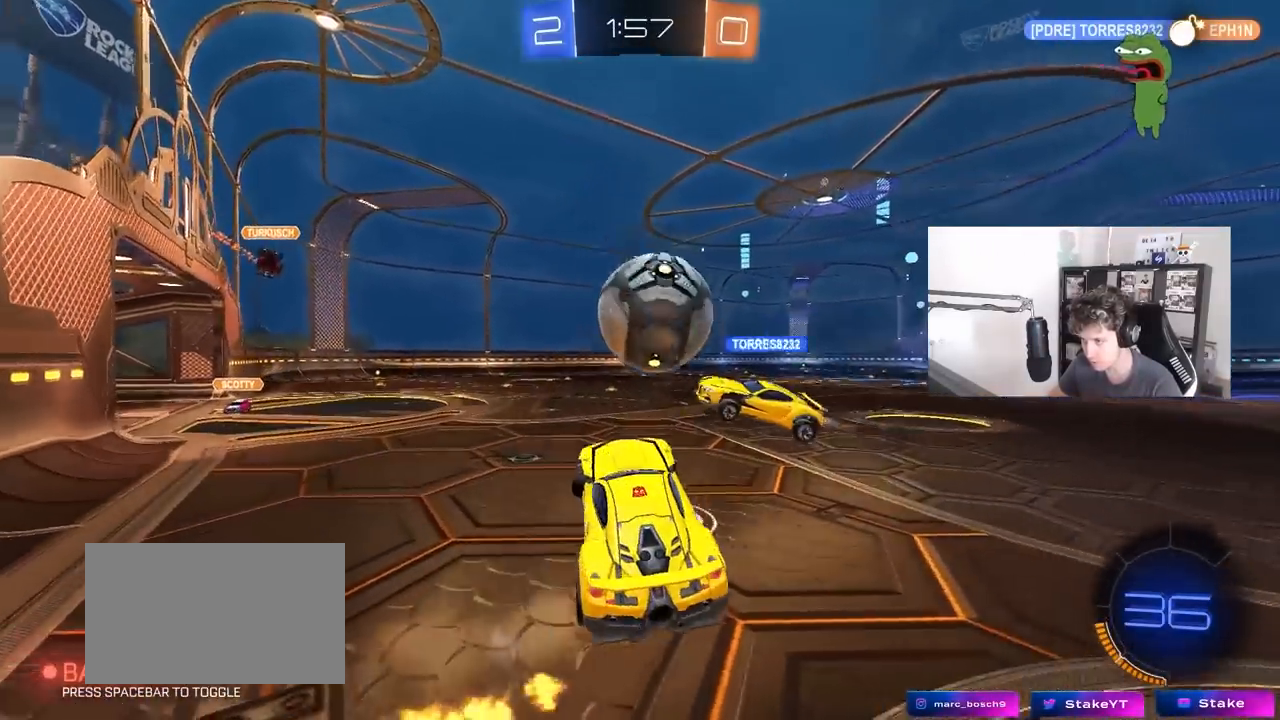
{"keys": ["d", "w"], "mouse": ["left", "right"], "mouse_move": "still", "events": [[267, "d", "up"], [350, "d", "down"], [350, "w", "down"], [450, "mouse_left", "down"], [500, "mouse_right", "down"]]}
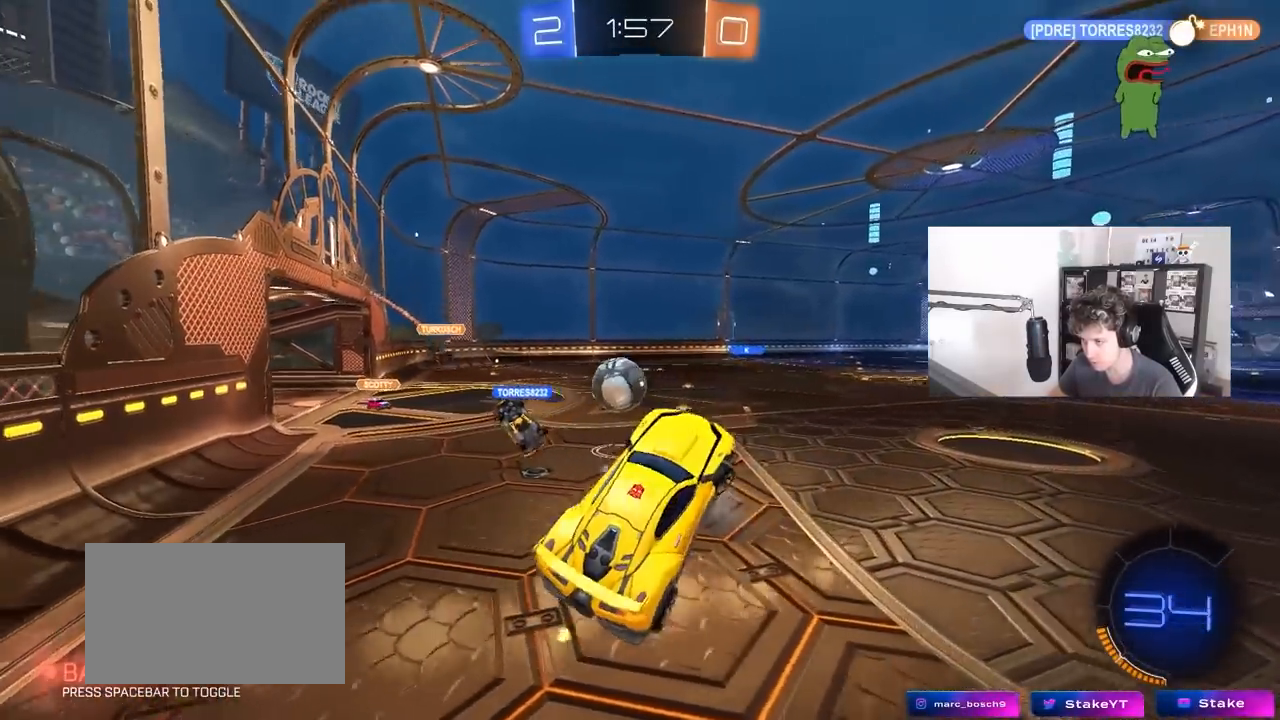
{"keys": ["d", "s", "shift", "space"], "mouse": ["left"], "mouse_move": "still", "events": [[33, "shift", "down"], [83, "s", "down"], [83, "w", "up"], [267, "mouse_right", "up"], [417, "space", "down"]]}
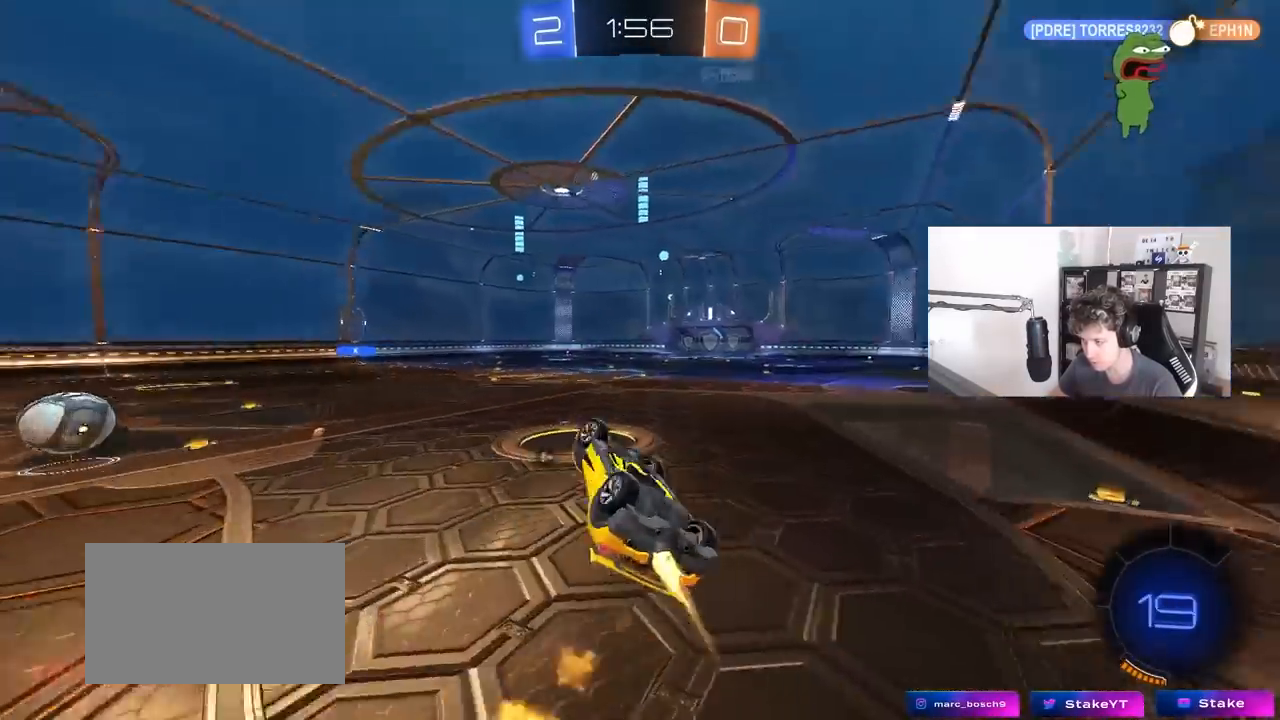
{"keys": ["s"], "mouse": ["left"], "mouse_move": "still", "events": [[50, "s", "up"], [50, "space", "up"], [250, "shift", "up"], [283, "s", "down"], [333, "d", "up"]]}